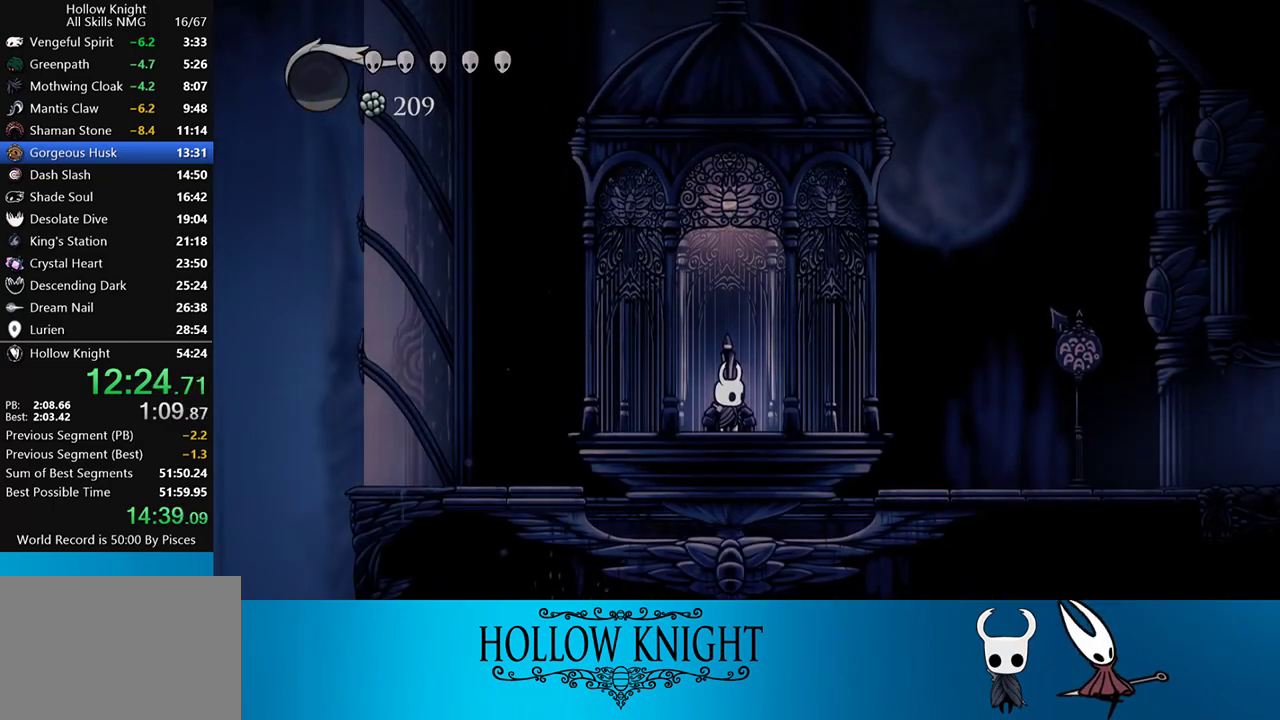
Gameplay with a controller (PlayStation layout); each line is a JSON object with the inputs held at the frame after it. "events" lists button and stick changes between this image and that frame as [ms after this image, input, new state], when the widget could be followed in between. Not read: L3 R3 left_stick right_stick.
{"buttons": ["DPAD_RIGHT"], "events": [[250, "DPAD_RIGHT", "down"]]}
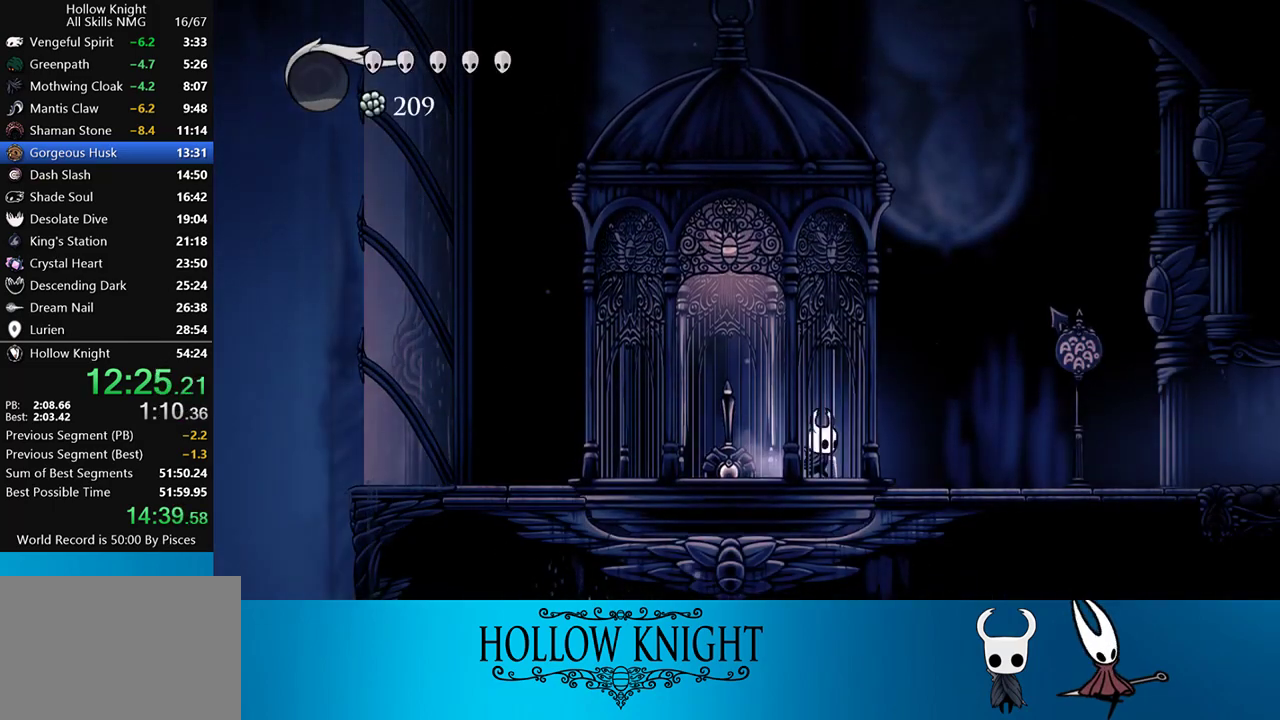
{"buttons": [], "events": [[150, "DPAD_RIGHT", "up"]]}
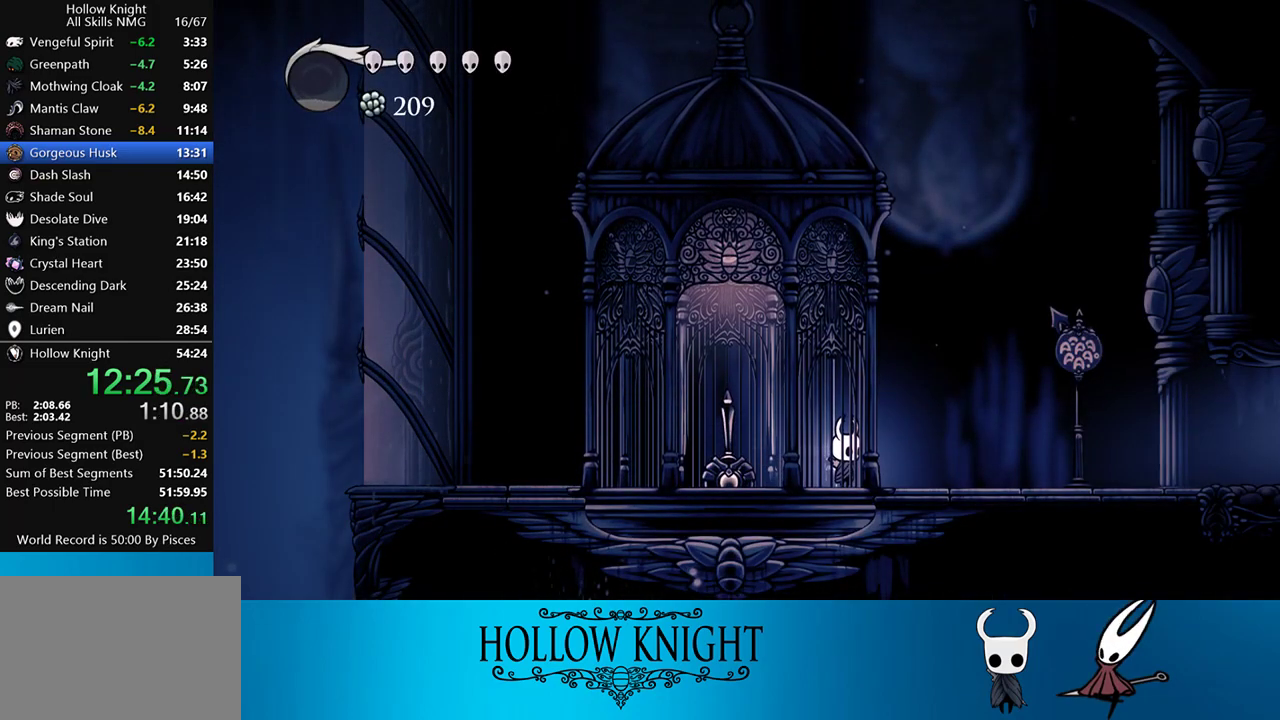
{"buttons": [], "events": []}
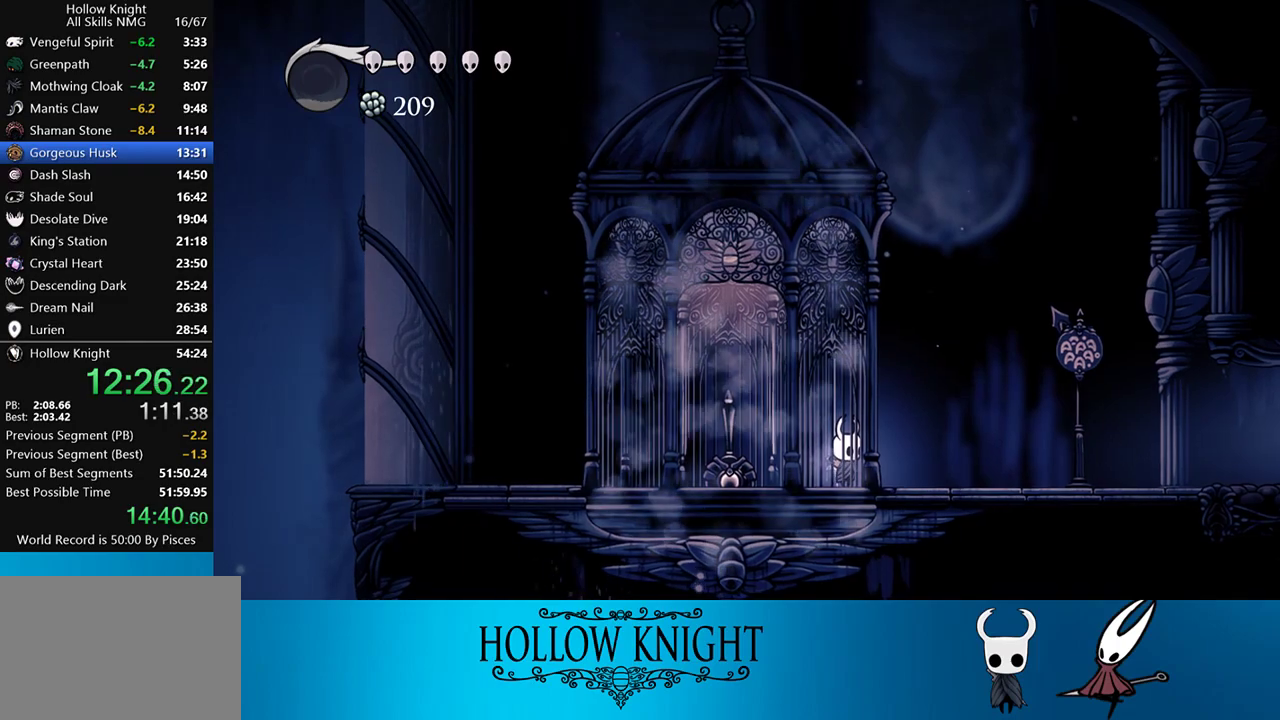
{"buttons": ["CROSS"], "events": [[417, "CROSS", "down"]]}
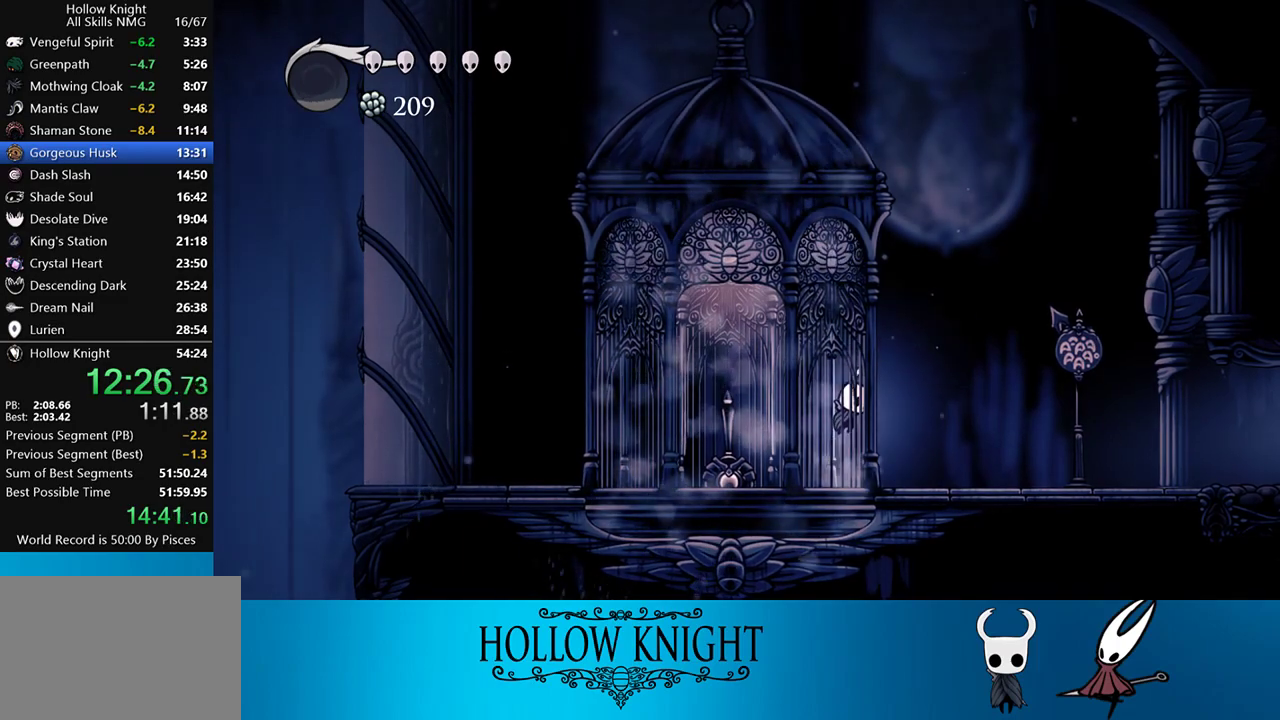
{"buttons": ["DPAD_RIGHT"], "events": [[50, "CROSS", "up"], [50, "R2", "down"], [217, "DPAD_RIGHT", "down"], [217, "R2", "up"]]}
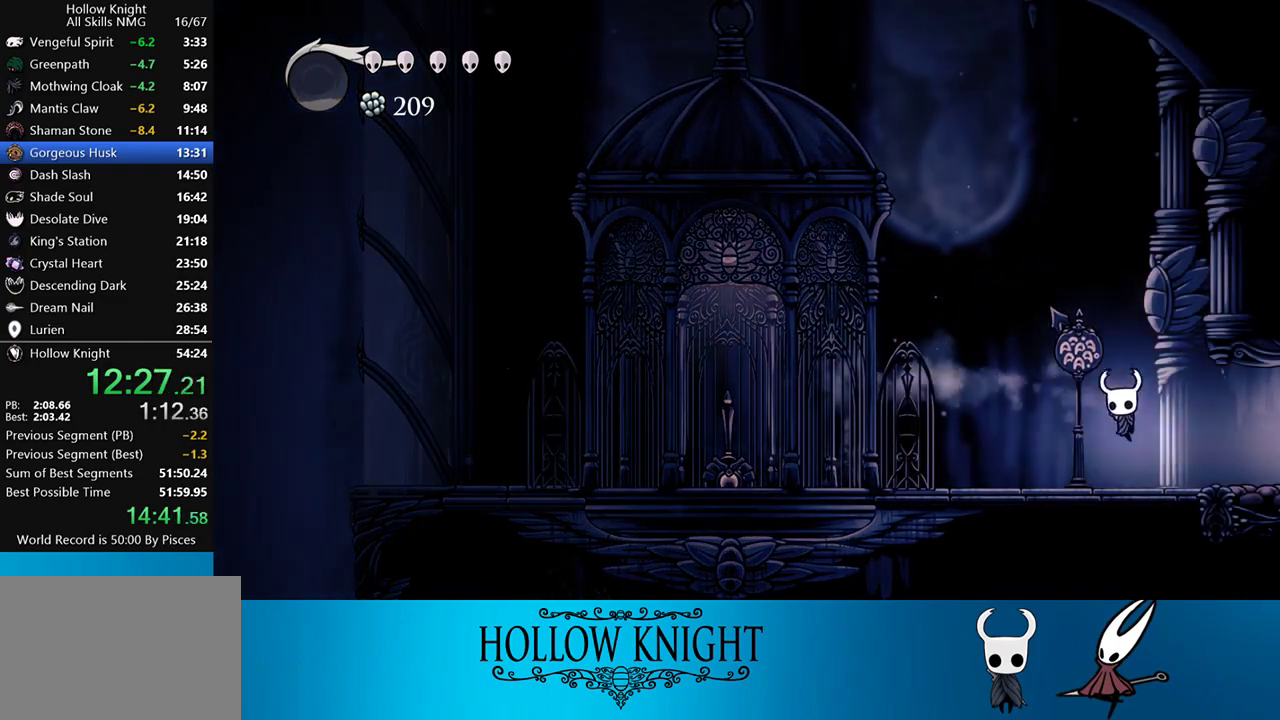
{"buttons": ["DPAD_RIGHT"], "events": [[283, "R2", "down"], [450, "R2", "up"]]}
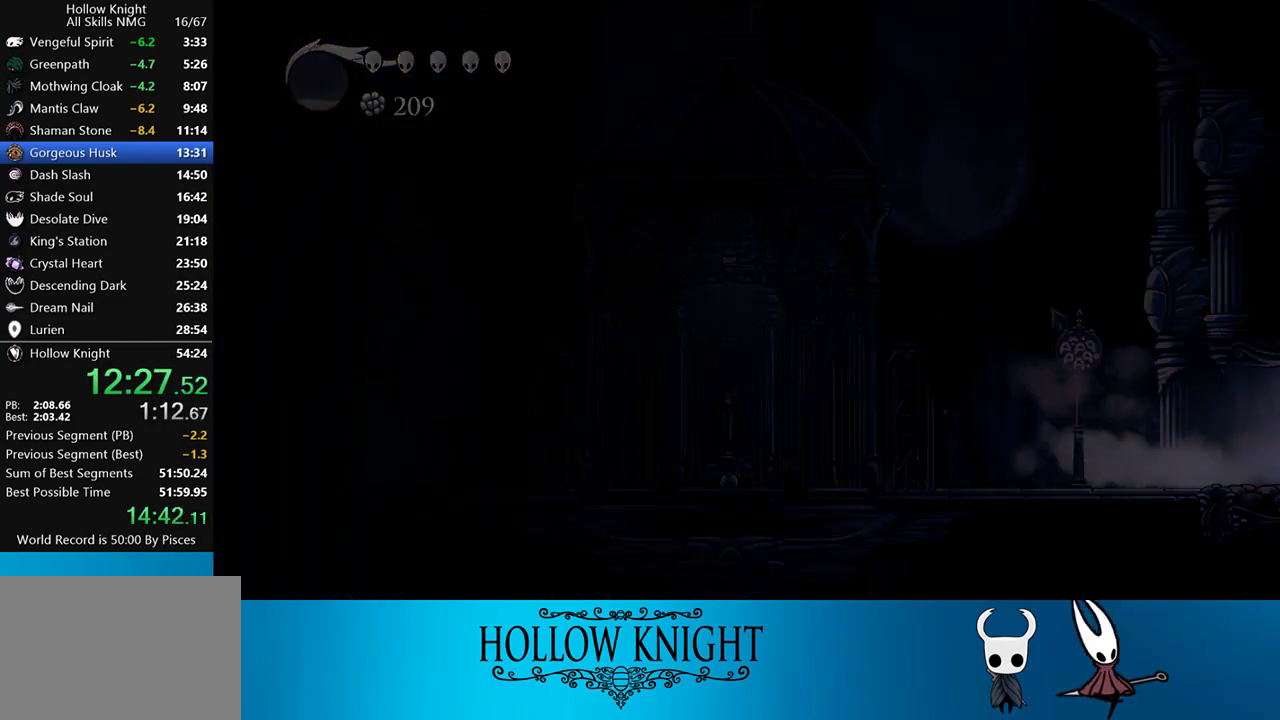
{"buttons": ["DPAD_RIGHT"], "events": []}
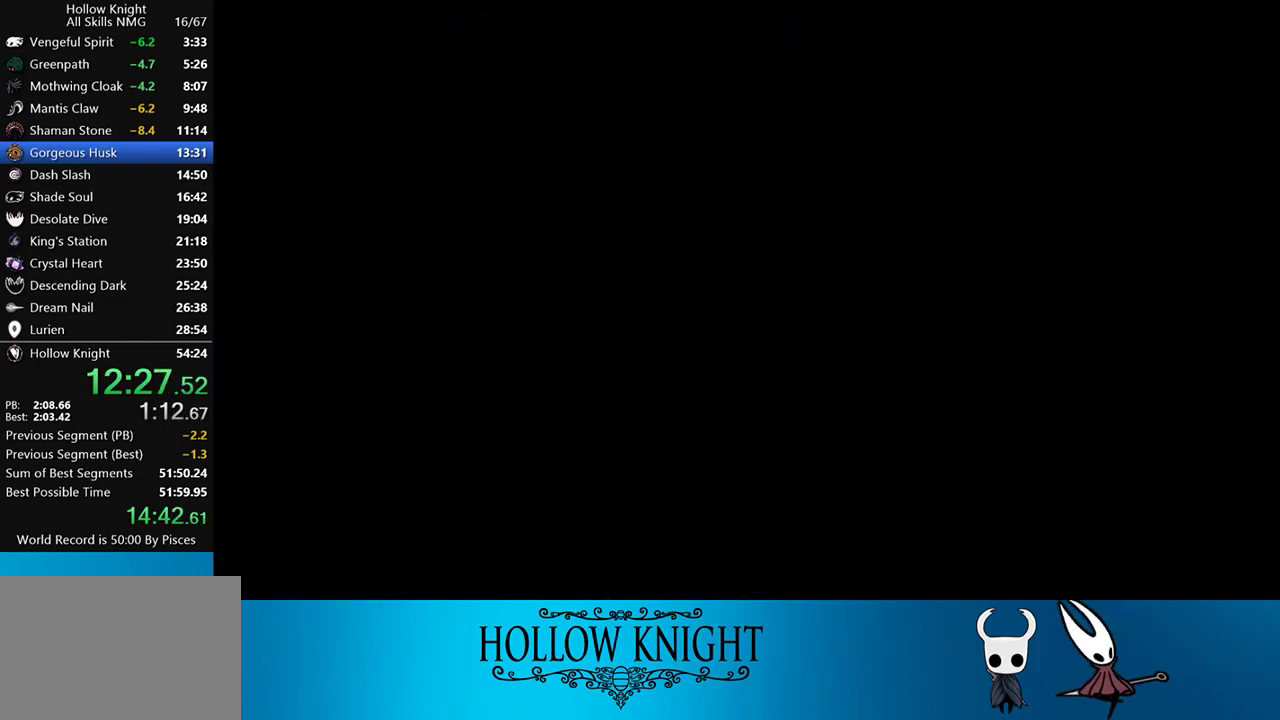
{"buttons": ["DPAD_RIGHT"], "events": [[250, "R2", "down"], [317, "R2", "up"]]}
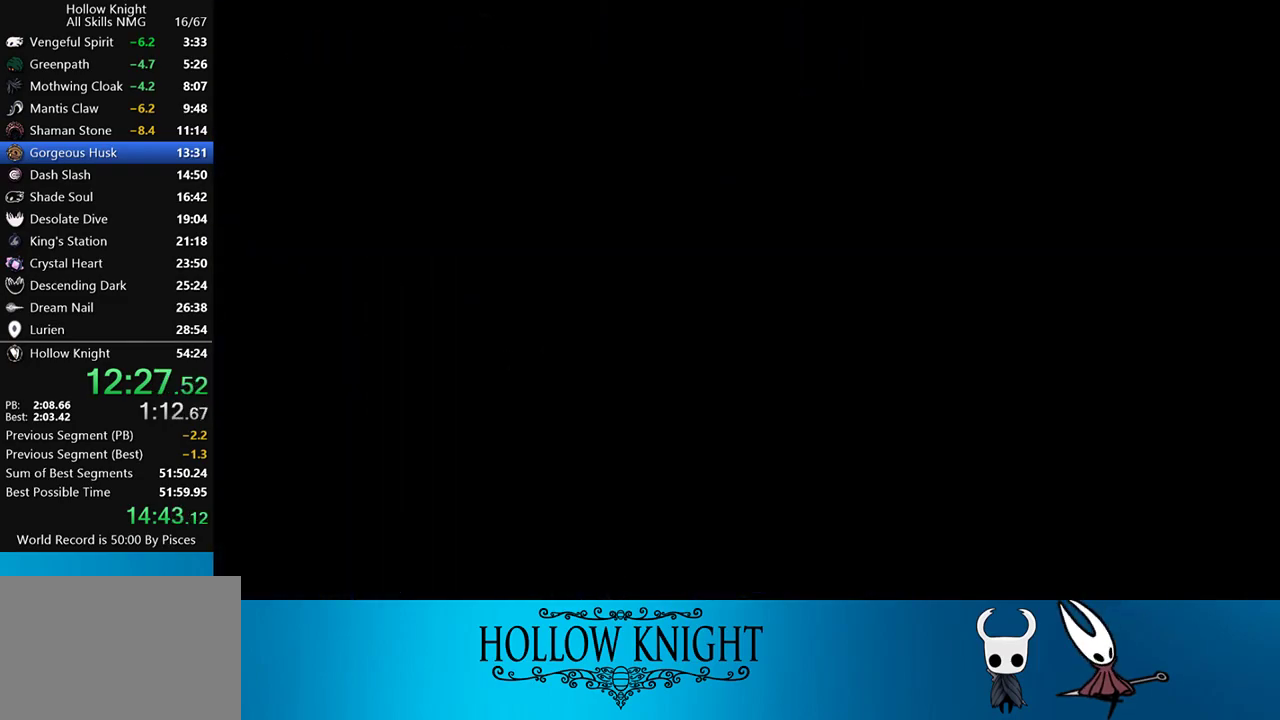
{"buttons": ["R2", "DPAD_RIGHT"], "events": [[17, "R2", "down"], [117, "R2", "up"], [217, "R2", "down"], [350, "R2", "up"], [483, "R2", "down"]]}
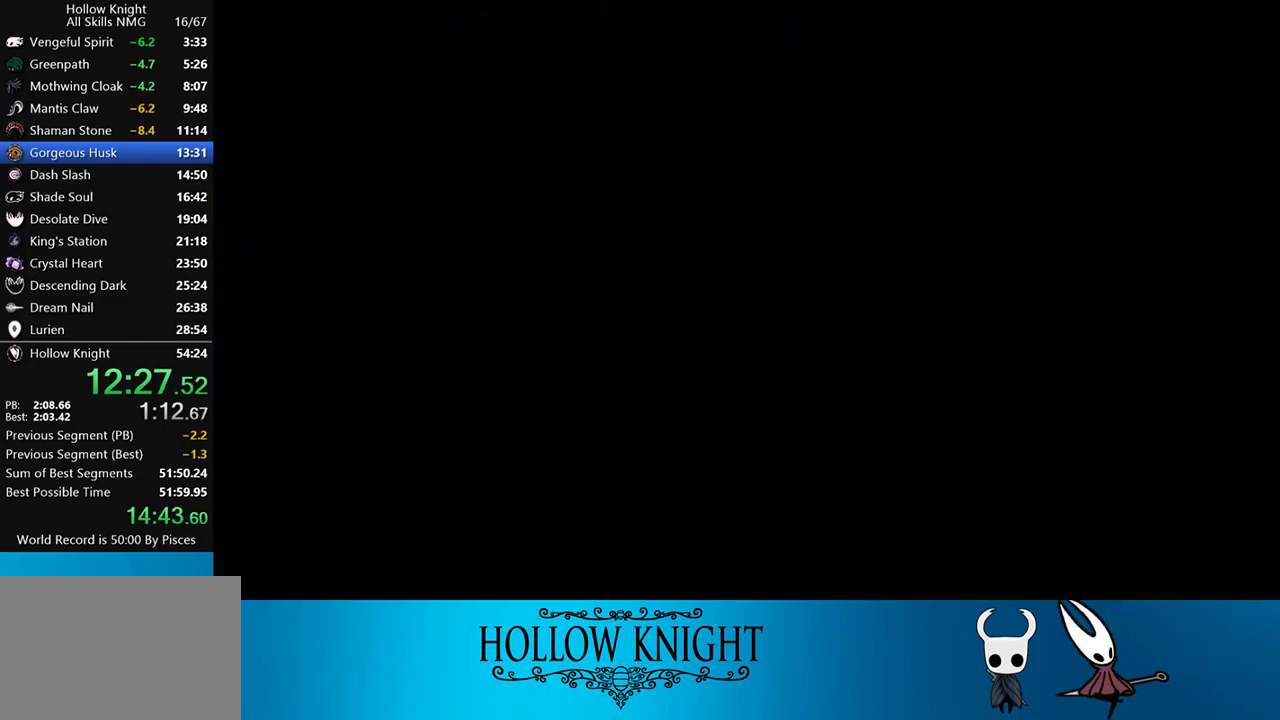
{"buttons": ["R2", "DPAD_RIGHT"], "events": [[117, "R2", "up"], [250, "R2", "down"], [383, "R2", "up"], [483, "R2", "down"]]}
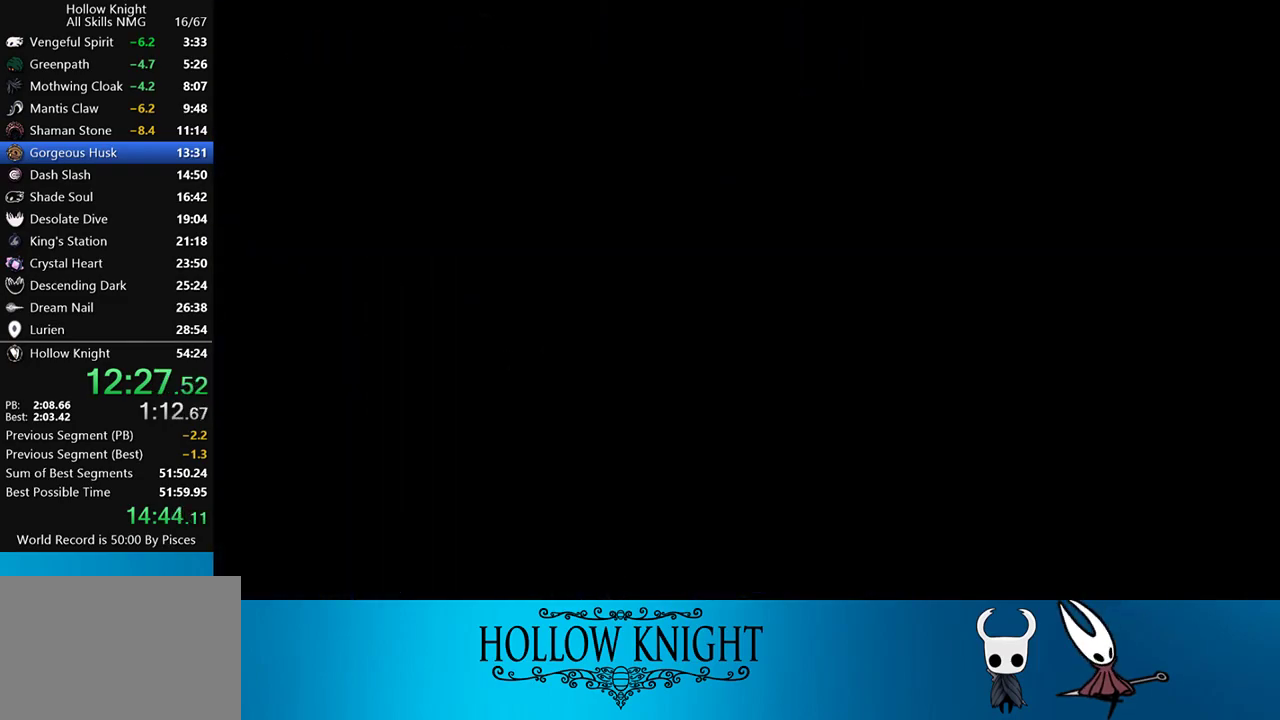
{"buttons": ["R2", "DPAD_RIGHT"], "events": [[83, "R2", "up"], [250, "R2", "down"], [350, "R2", "up"], [483, "R2", "down"]]}
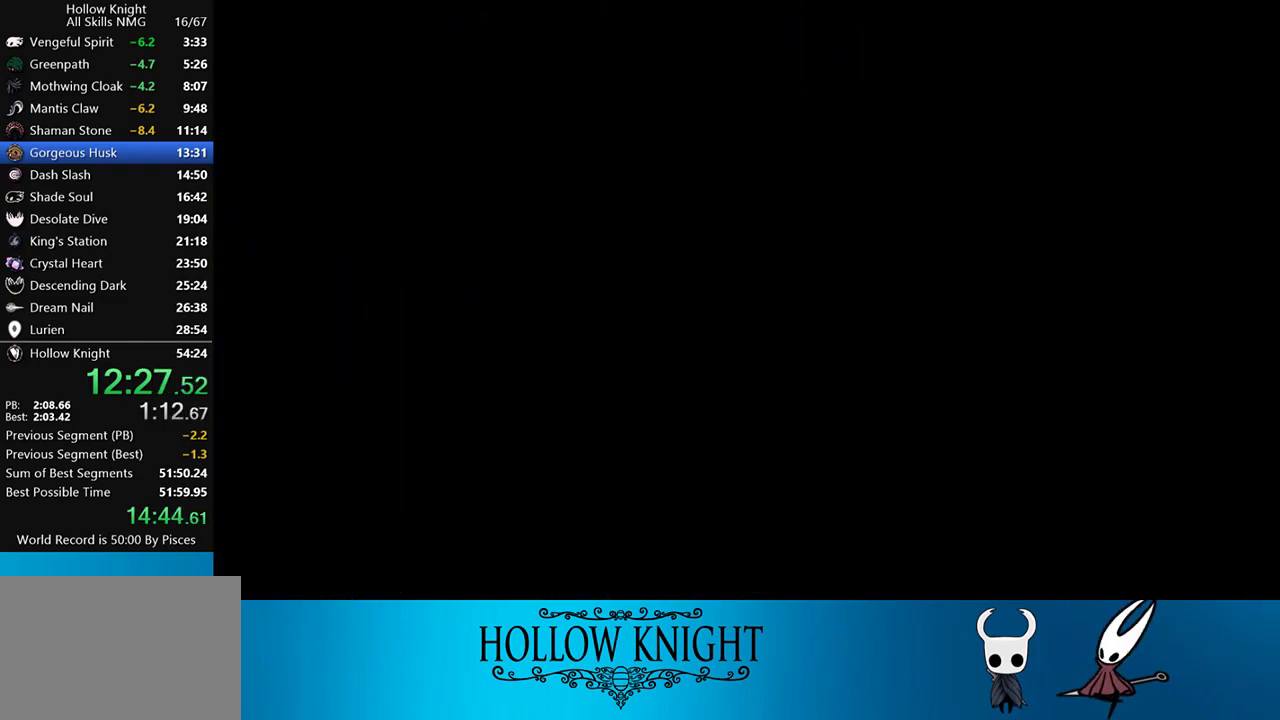
{"buttons": ["DPAD_RIGHT"], "events": [[117, "R2", "up"], [250, "R2", "down"], [383, "R2", "up"]]}
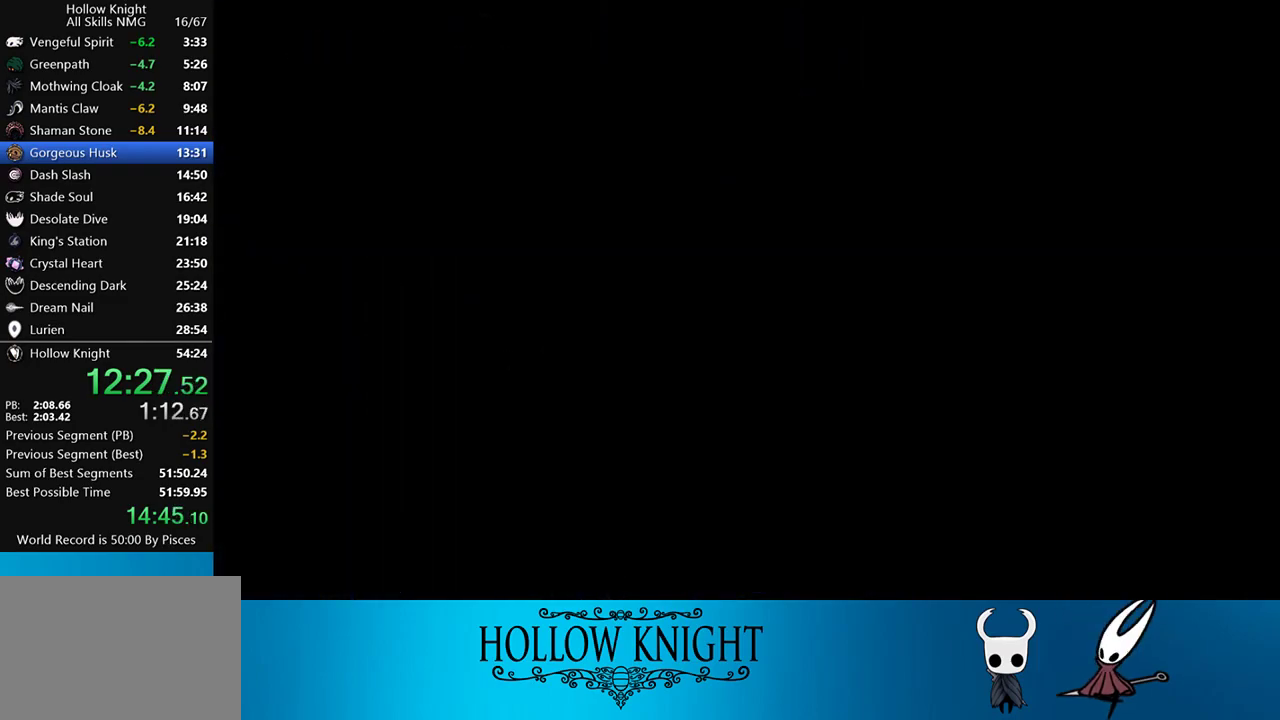
{"buttons": ["DPAD_RIGHT"], "events": [[183, "R2", "down"], [350, "R2", "up"]]}
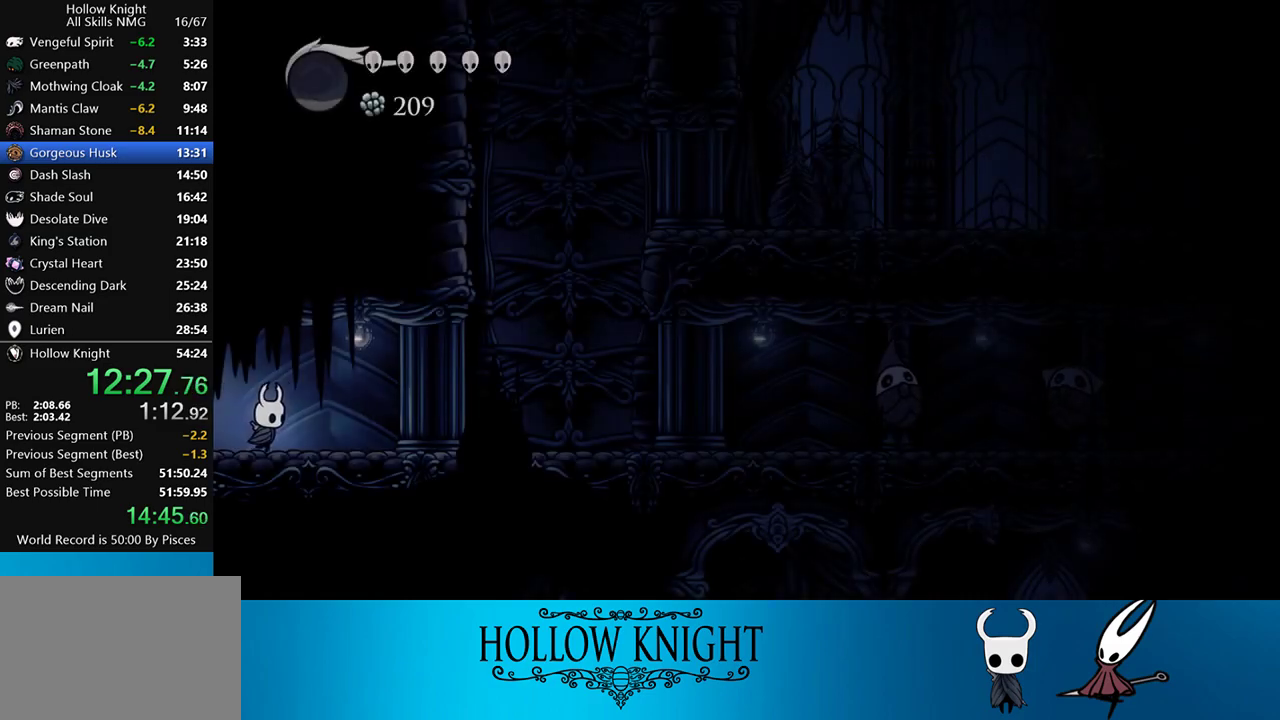
{"buttons": ["DPAD_RIGHT"], "events": [[117, "R2", "down"], [383, "R2", "up"]]}
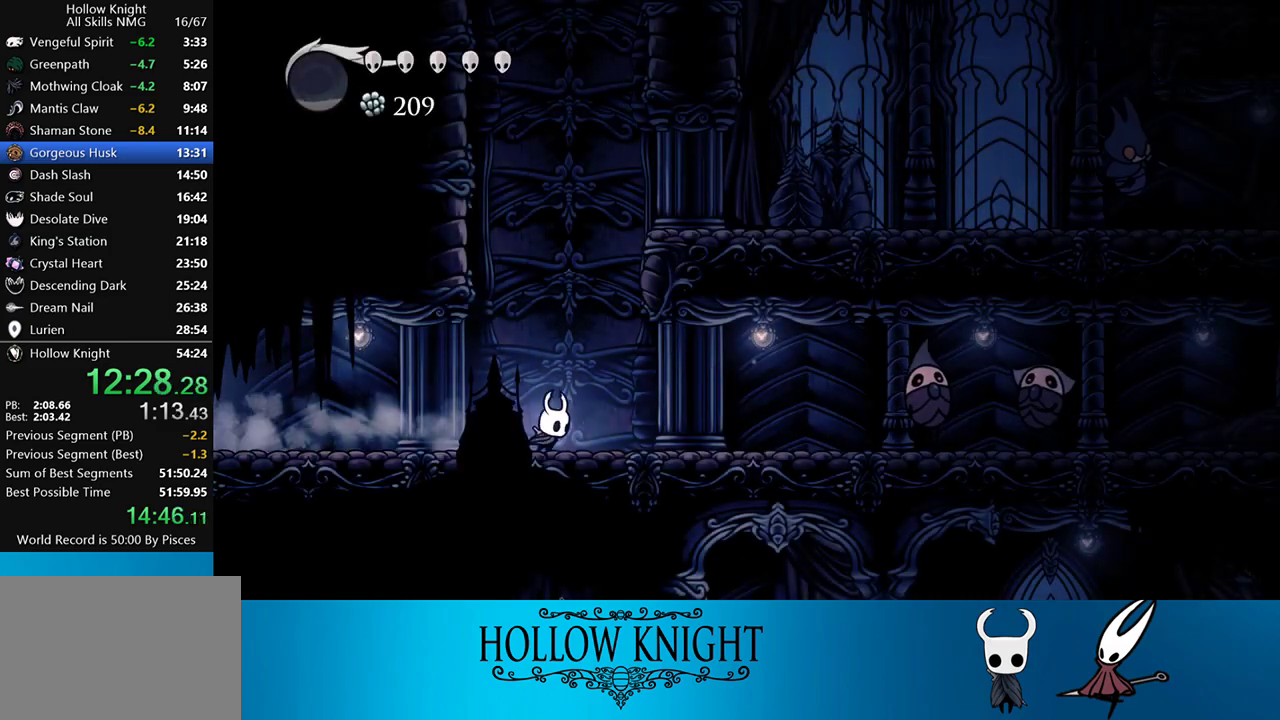
{"buttons": ["DPAD_RIGHT"], "events": [[150, "R2", "down"], [383, "R2", "up"]]}
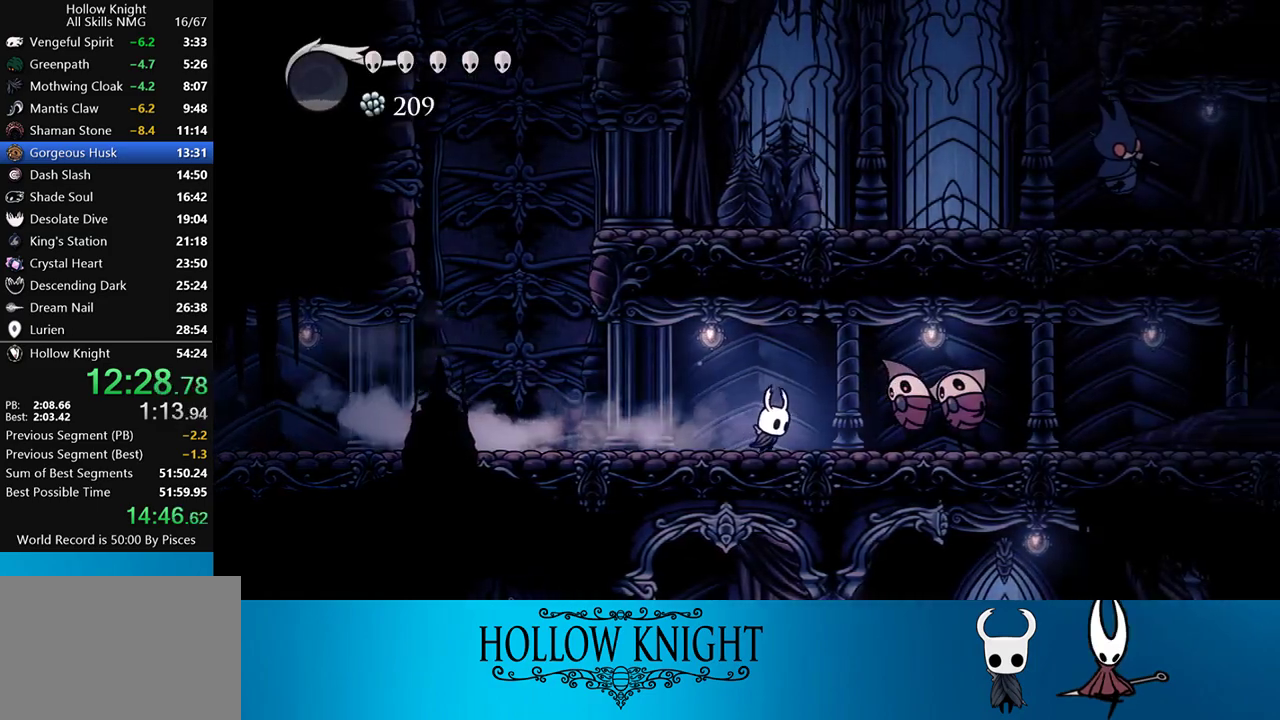
{"buttons": ["R1"], "events": [[250, "SQUARE", "down"], [383, "SQUARE", "up"], [450, "DPAD_RIGHT", "up"], [450, "R1", "down"]]}
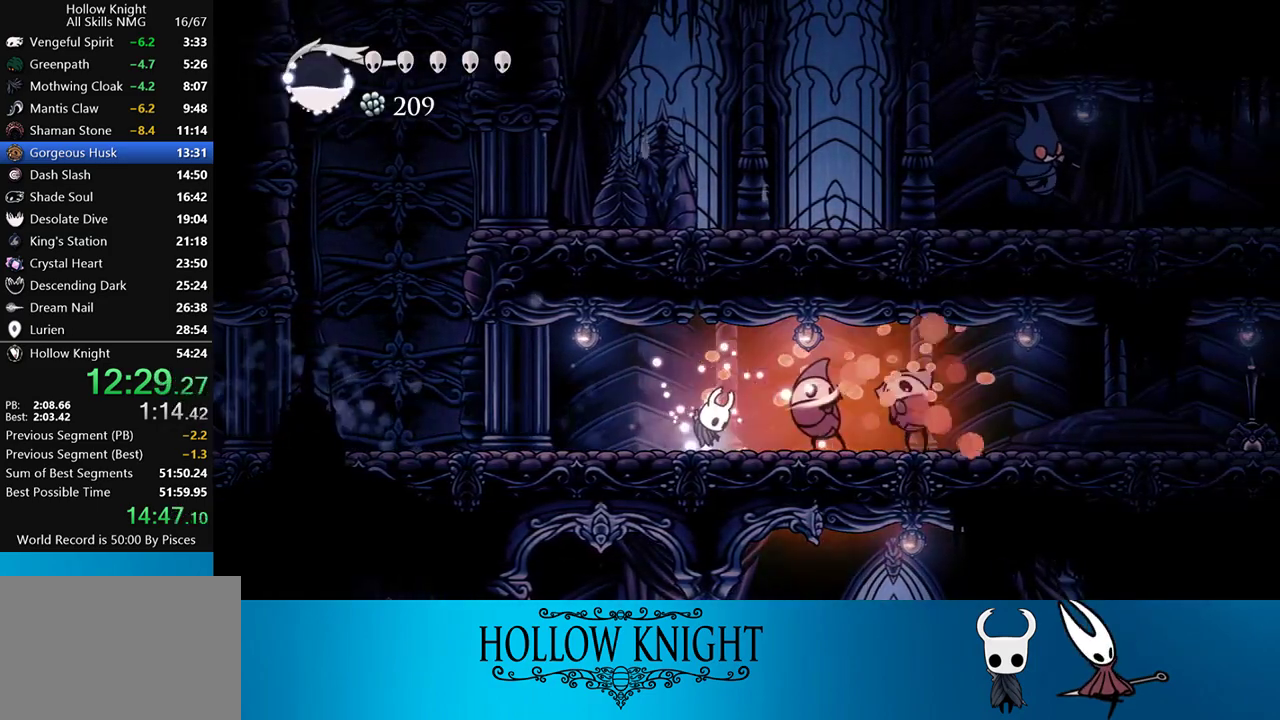
{"buttons": [], "events": [[50, "R1", "up"]]}
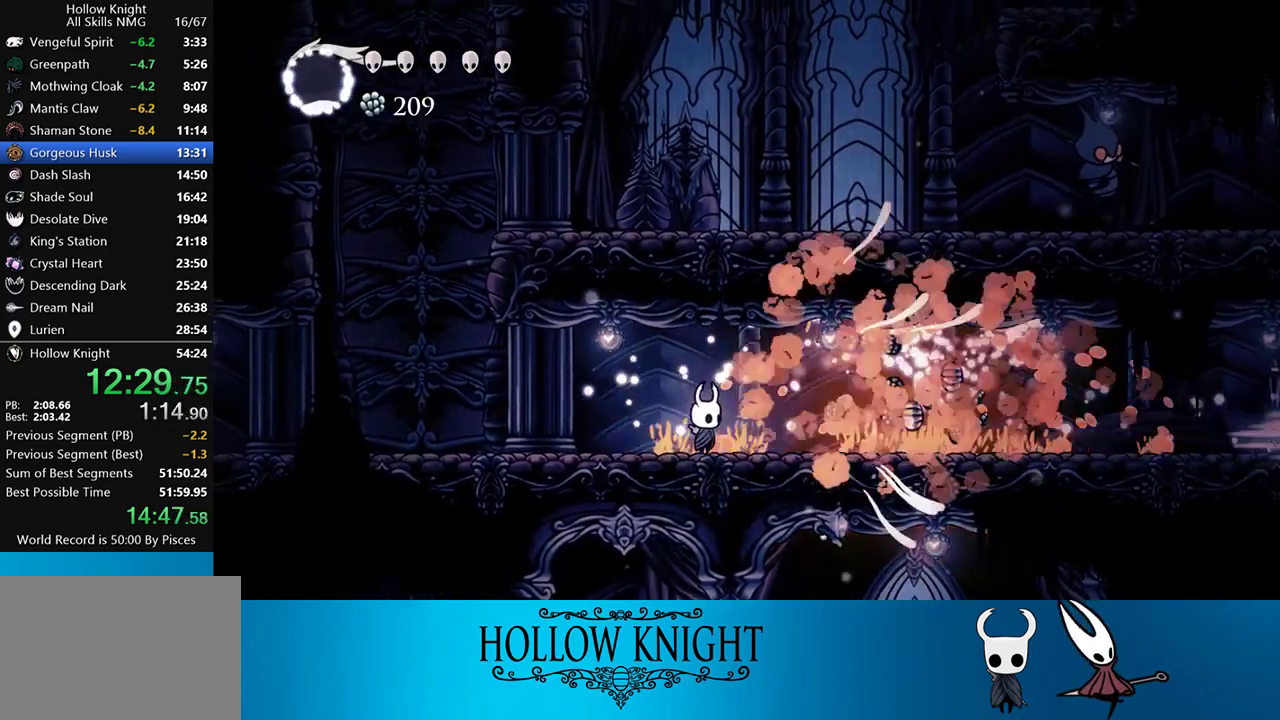
{"buttons": ["DPAD_RIGHT"], "events": [[17, "DPAD_RIGHT", "down"]]}
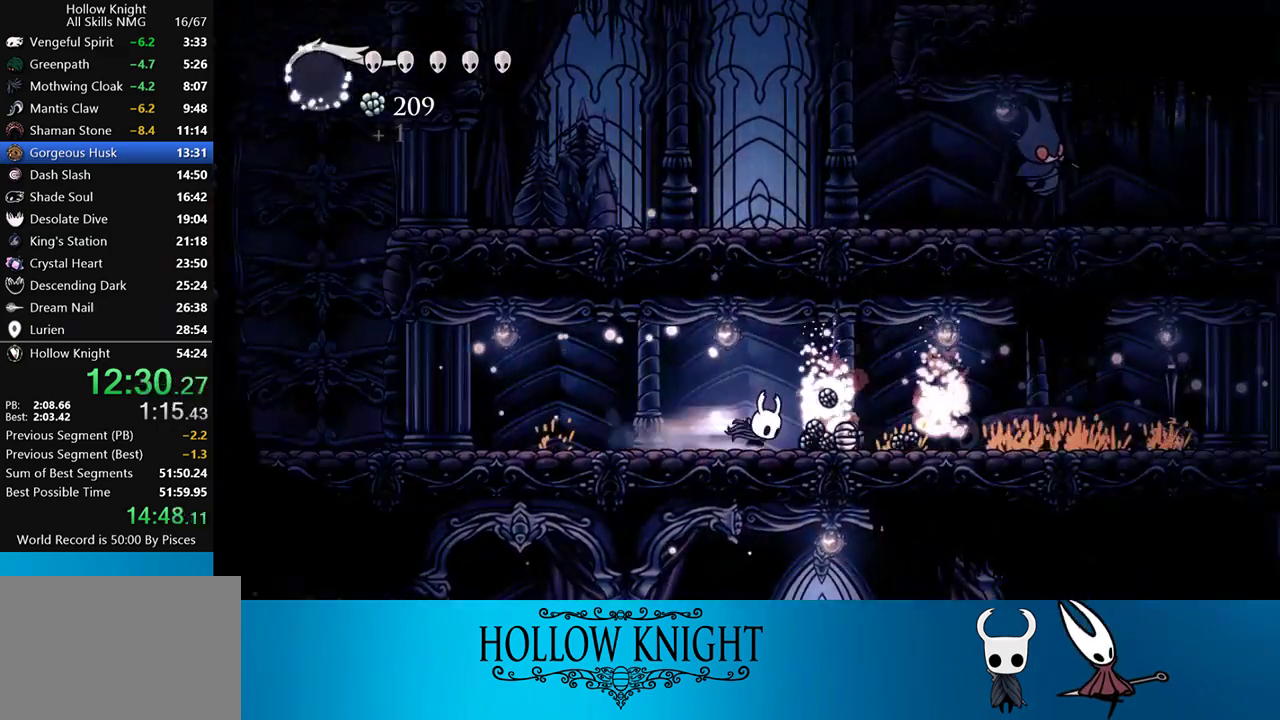
{"buttons": ["DPAD_RIGHT"], "events": [[17, "R2", "down"], [250, "R2", "up"]]}
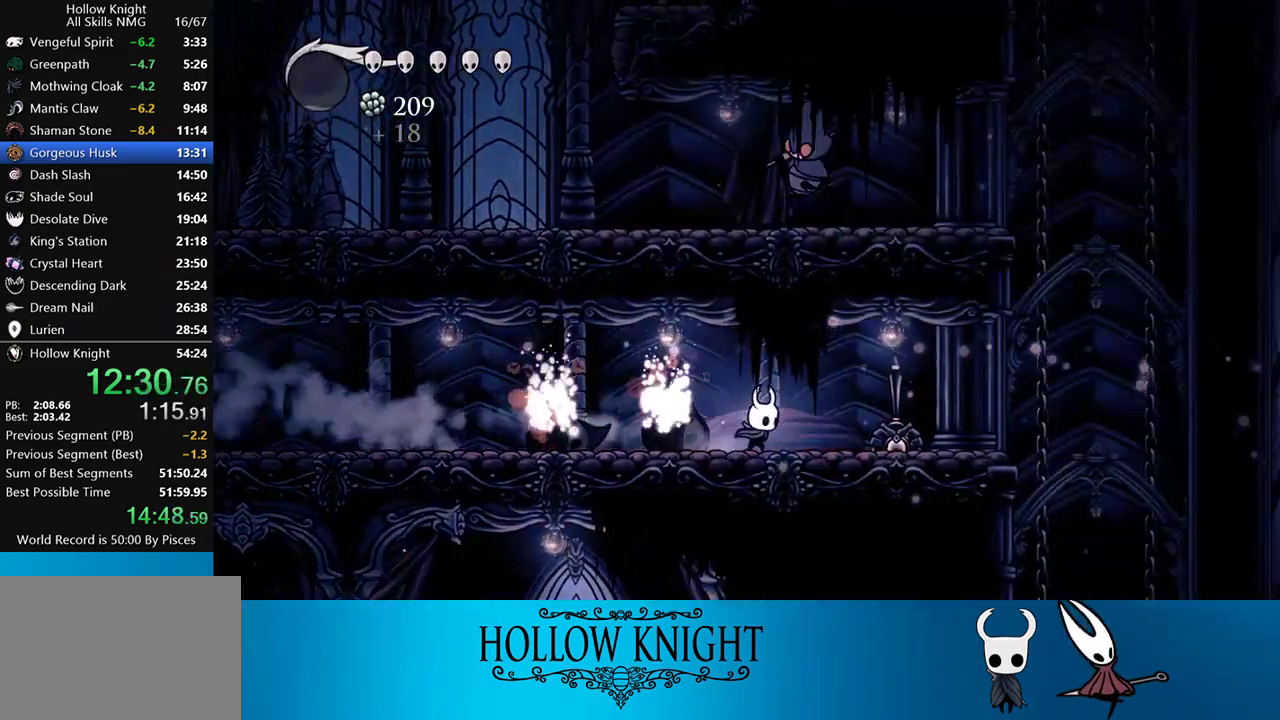
{"buttons": ["DPAD_RIGHT"], "events": [[17, "R2", "down"], [167, "R2", "up"]]}
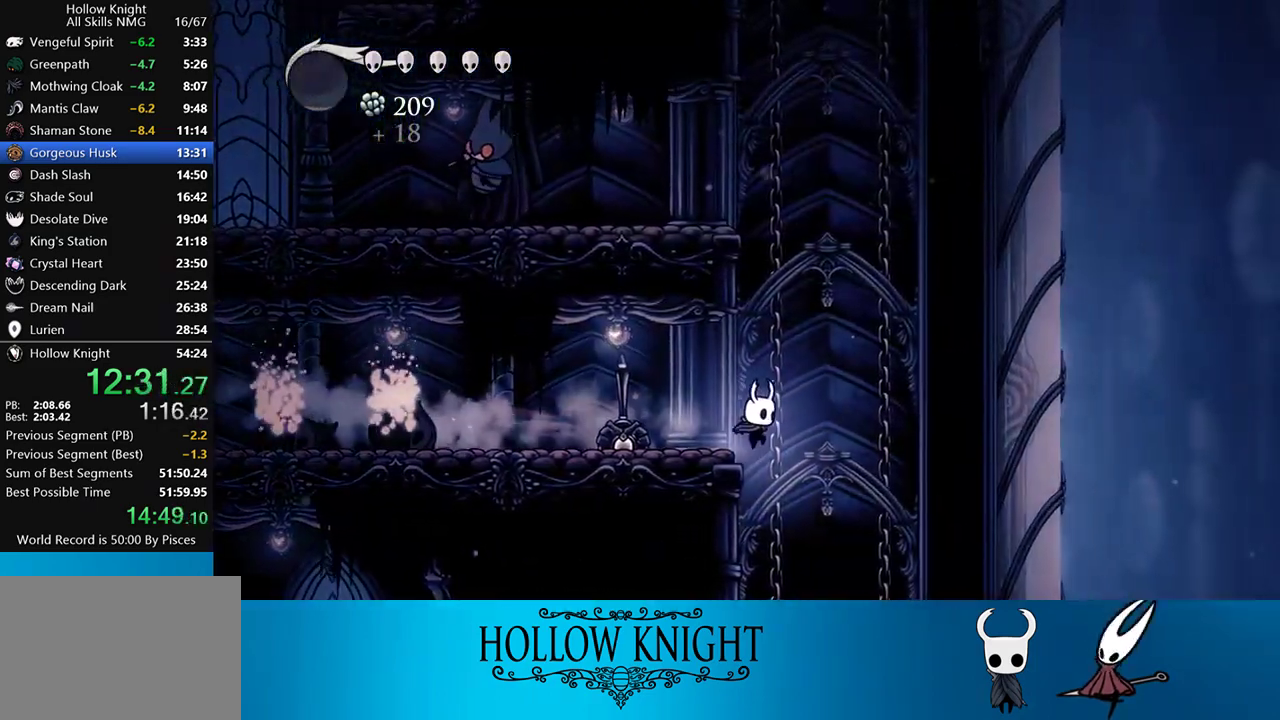
{"buttons": ["DPAD_RIGHT", "SELECT"], "events": [[117, "R2", "down"], [350, "R2", "up"], [450, "SELECT", "down"]]}
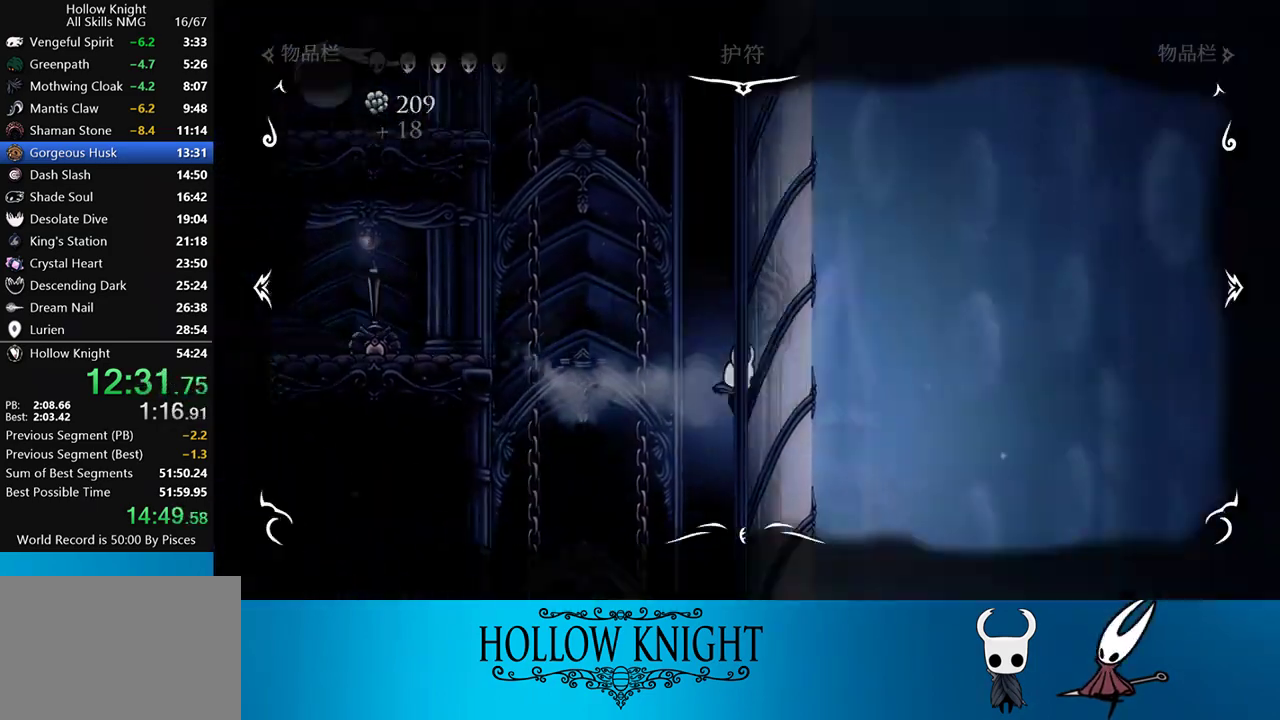
{"buttons": [], "events": [[17, "DPAD_RIGHT", "up"], [83, "SELECT", "up"]]}
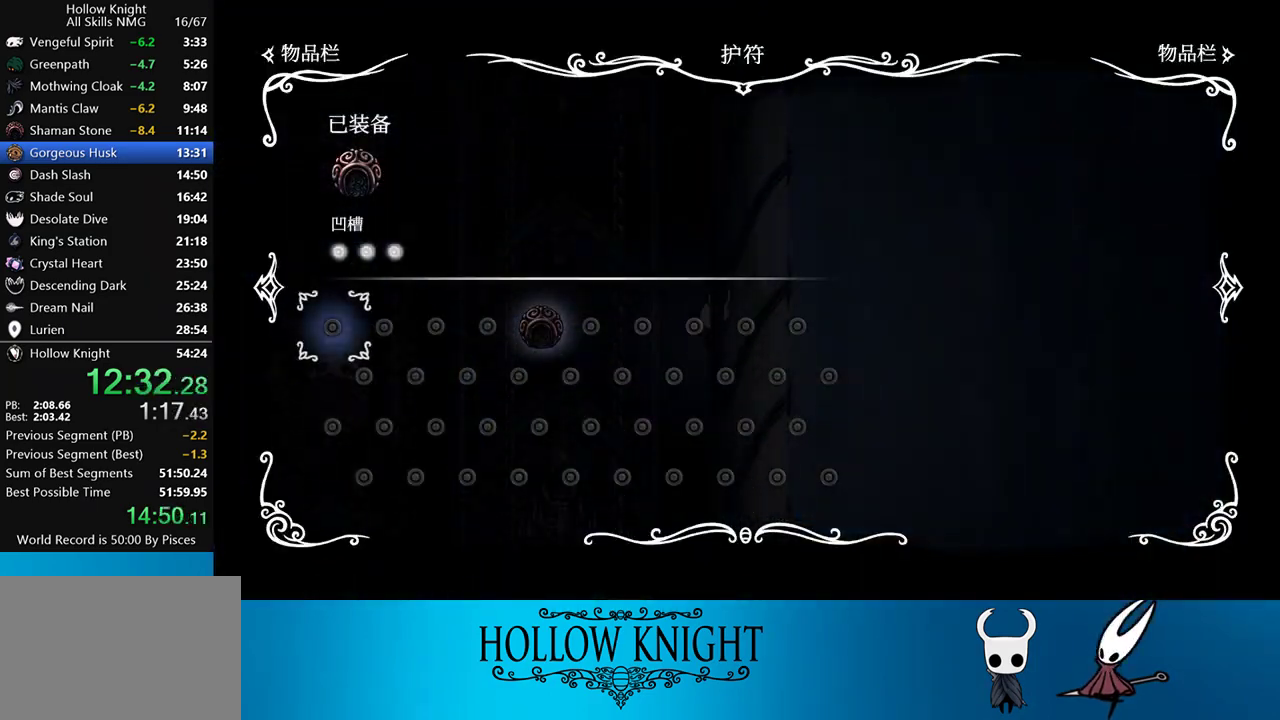
{"buttons": ["R2", "DPAD_LEFT"], "events": [[83, "DPAD_LEFT", "down"], [117, "SELECT", "down"], [250, "SELECT", "up"], [483, "R2", "down"]]}
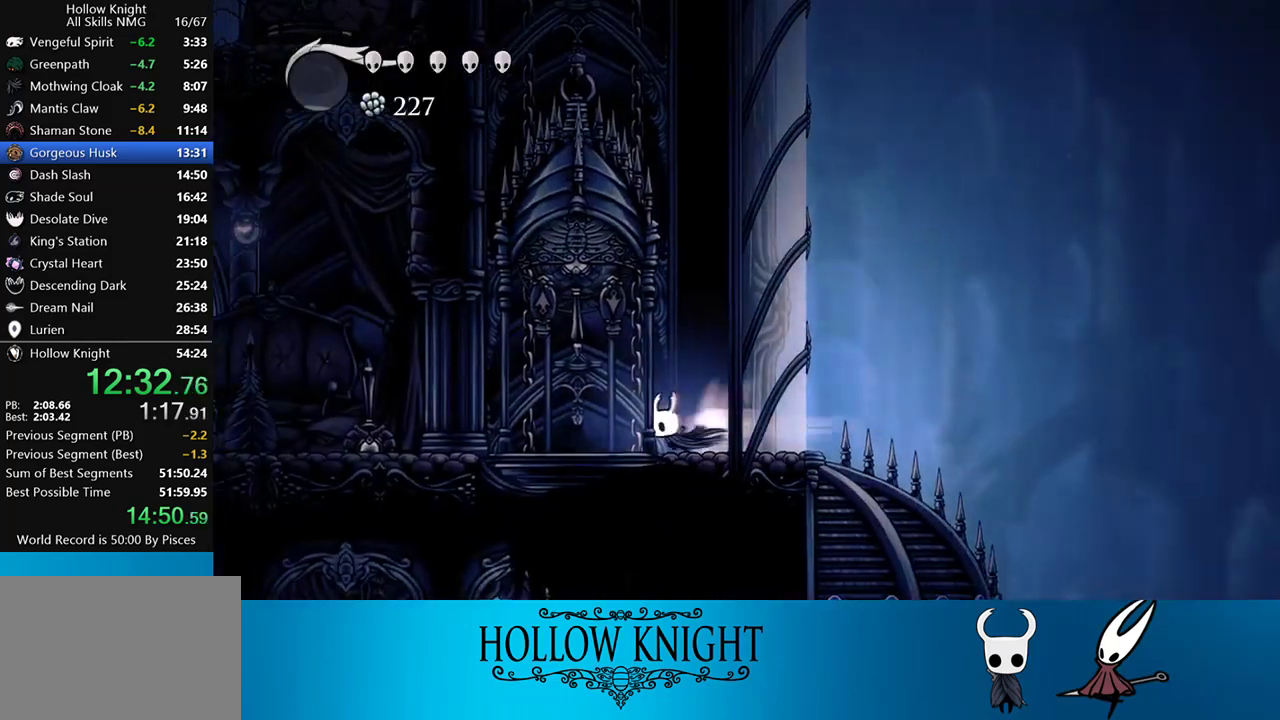
{"buttons": ["R2", "DPAD_LEFT"], "events": [[217, "R2", "up"], [483, "R2", "down"]]}
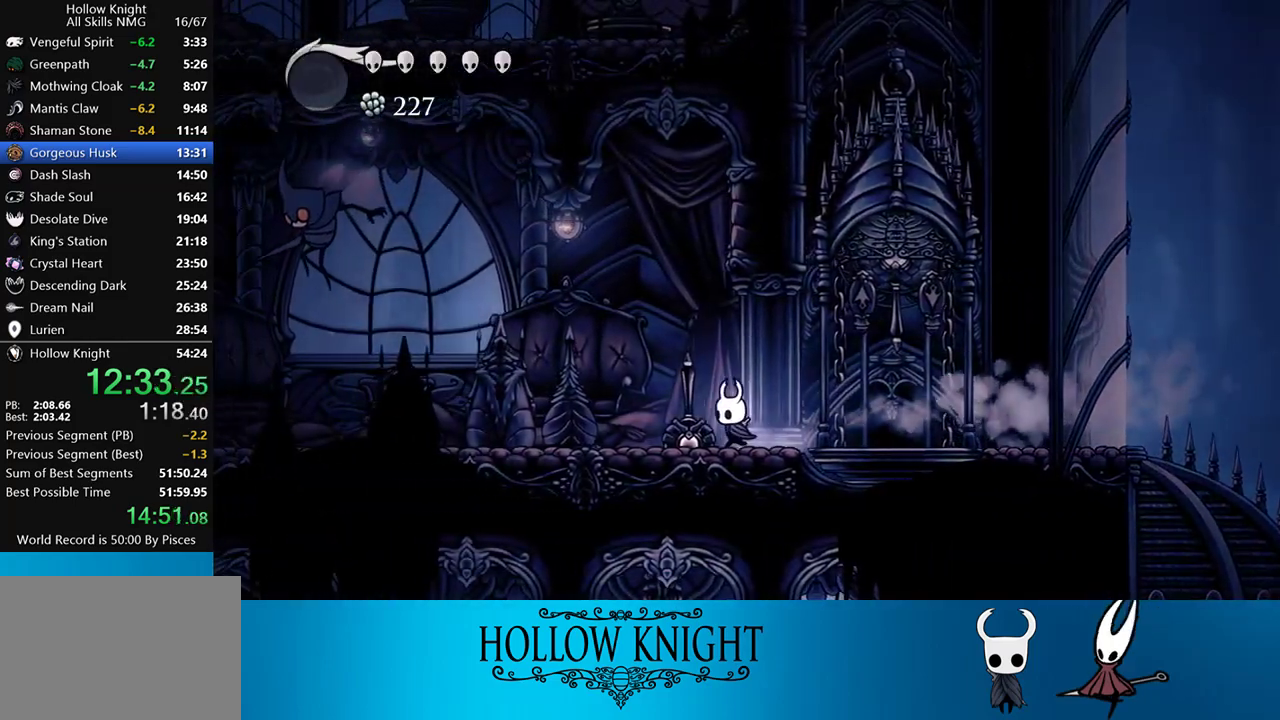
{"buttons": ["DPAD_LEFT"], "events": [[250, "R2", "up"]]}
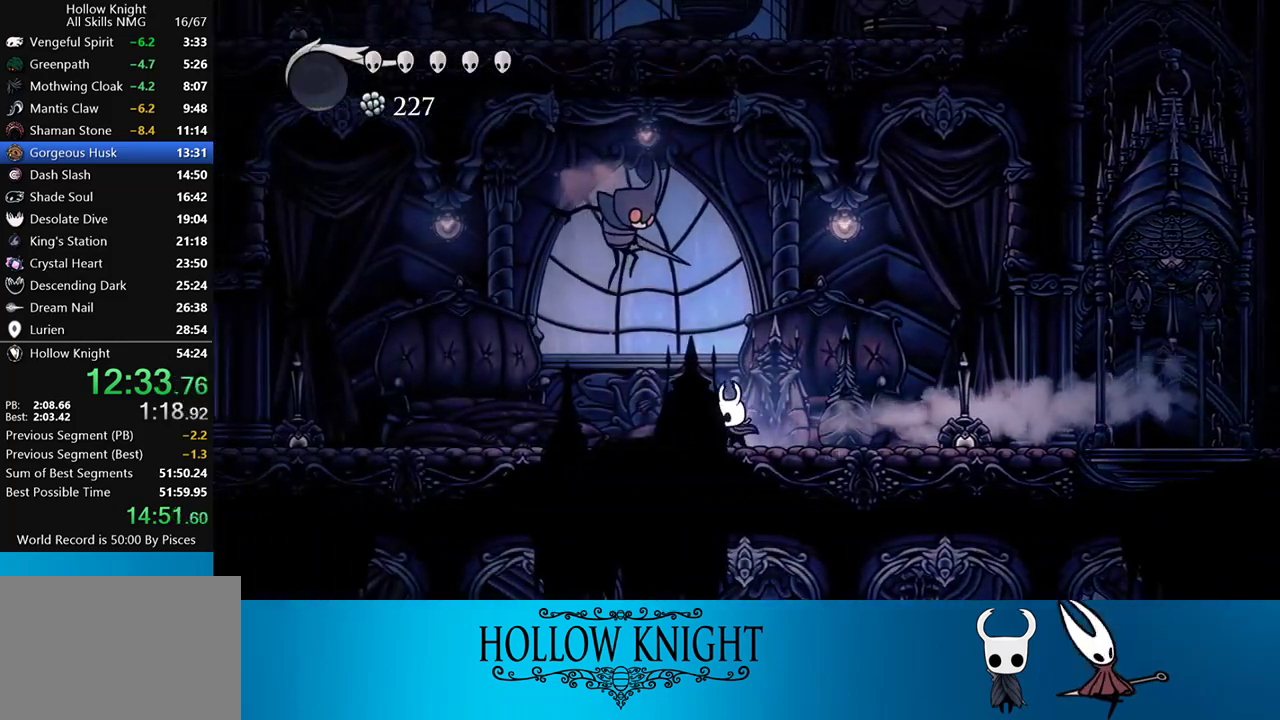
{"buttons": ["DPAD_UP", "DPAD_LEFT"], "events": [[83, "DPAD_UP", "down"], [117, "CROSS", "down"], [283, "SQUARE", "down"], [350, "CROSS", "up"], [383, "SQUARE", "up"]]}
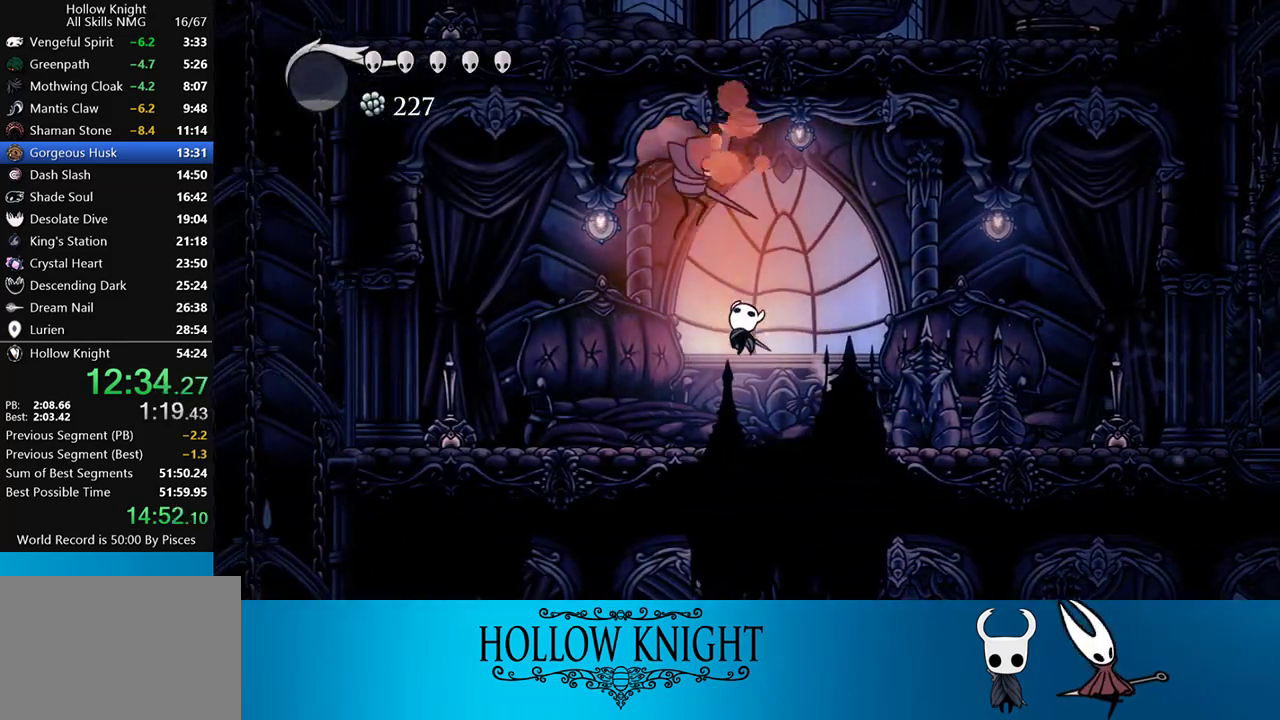
{"buttons": ["DPAD_UP"], "events": [[150, "DPAD_LEFT", "up"], [183, "CROSS", "down"], [283, "DPAD_LEFT", "down"], [317, "SQUARE", "down"], [350, "CROSS", "up"], [383, "DPAD_LEFT", "up"], [417, "SQUARE", "up"]]}
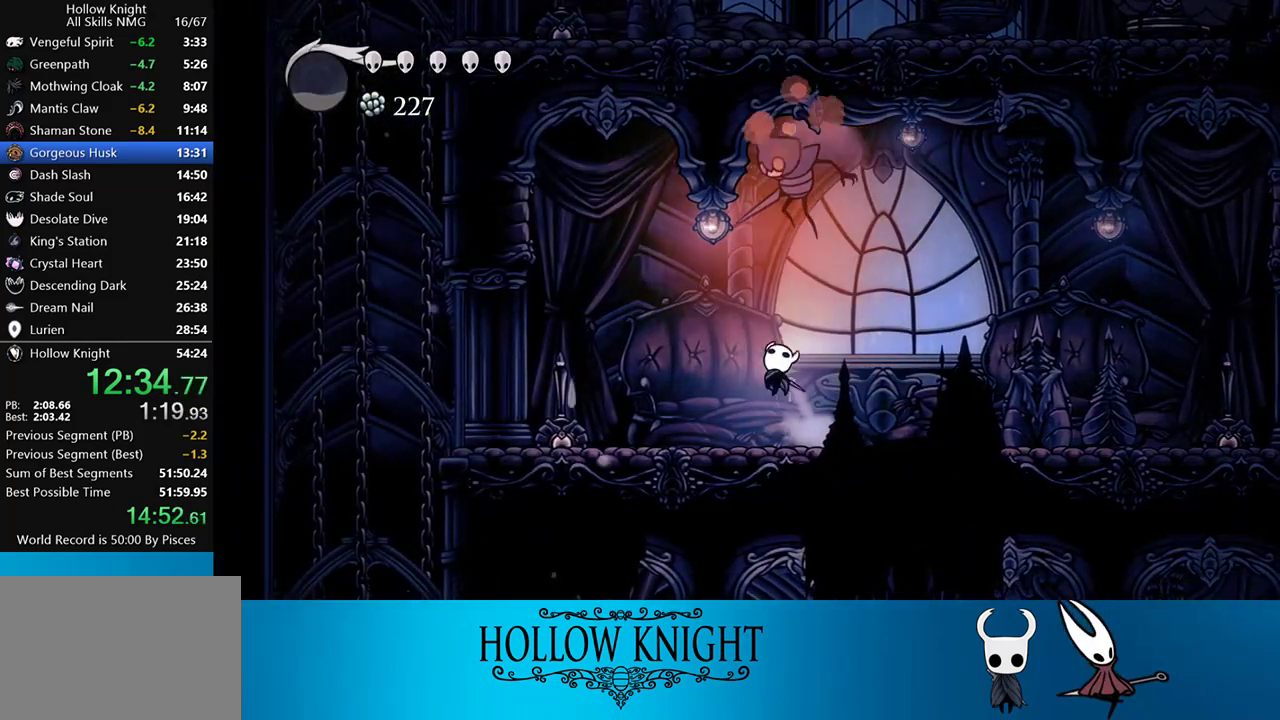
{"buttons": ["DPAD_LEFT"], "events": [[150, "CROSS", "down"], [250, "SQUARE", "down"], [383, "CROSS", "up"], [383, "DPAD_RIGHT", "down"], [417, "DPAD_RIGHT", "up"], [417, "SQUARE", "up"], [450, "DPAD_LEFT", "down"], [450, "DPAD_UP", "up"]]}
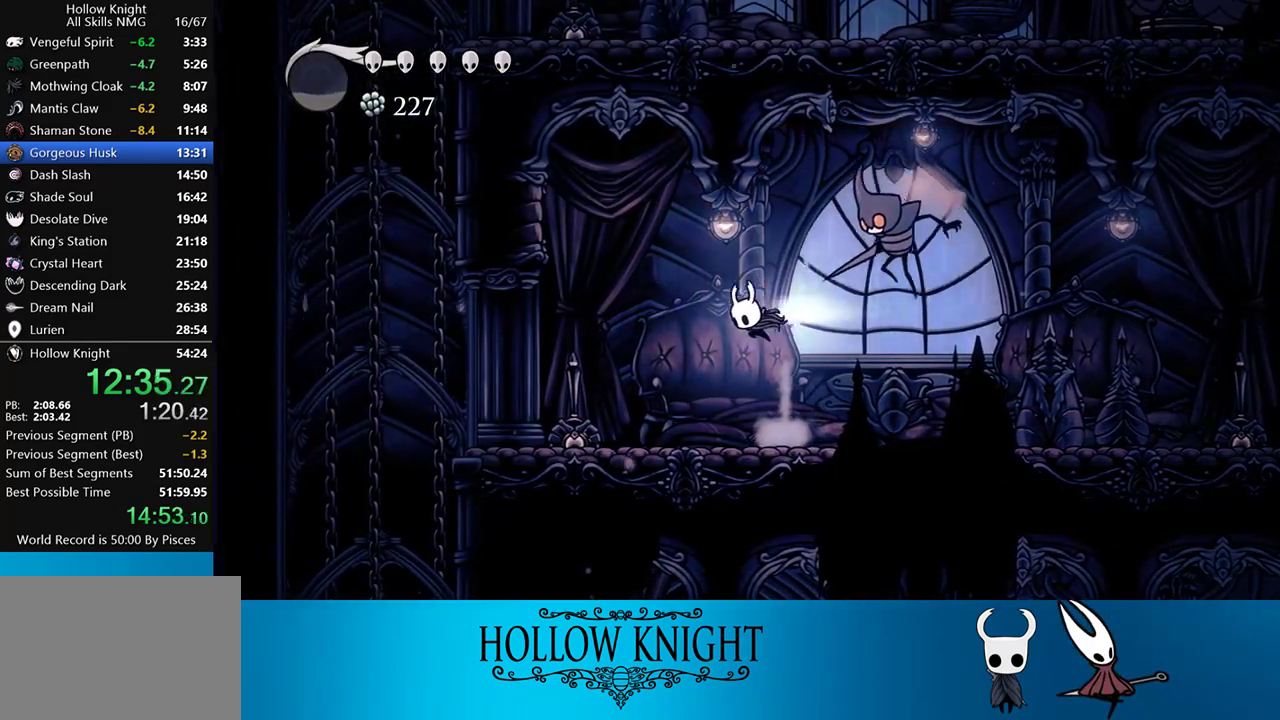
{"buttons": ["DPAD_LEFT"], "events": [[17, "R2", "down"], [183, "R2", "up"]]}